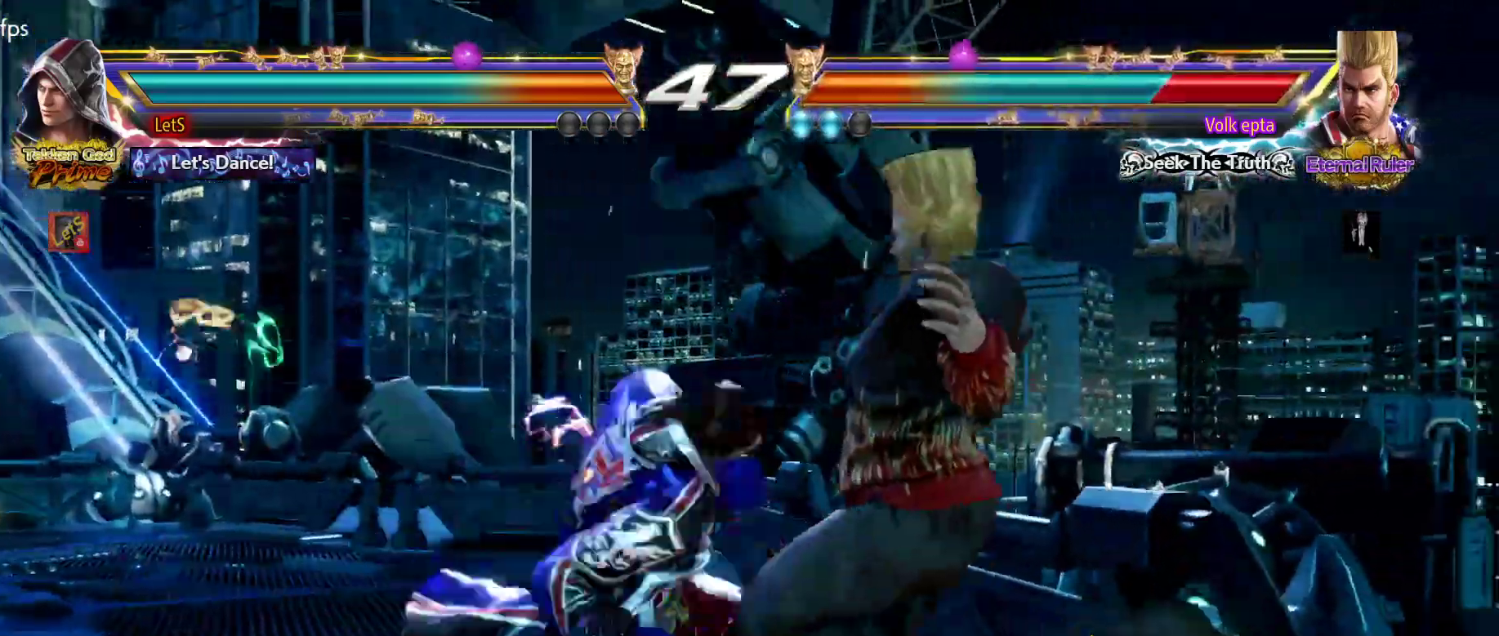
Gameplay with a controller (PlayStation layout); each line is a JSON object with the inputs held at the frame after it. "events" lists button and stick changes between this image and that frame as [ms after this image, input, new state], when the widget could be followed in between.
{"buttons": ["TRIANGLE", "R2"], "left_stick": "center", "right_stick": "center", "events": [[333, "DPAD_LEFT", "up"], [333, "DPAD_RIGHT", "down"], [400, "CROSS", "down"], [433, "R2", "down"], [433, "SQUARE", "down"], [467, "DPAD_RIGHT", "up"], [500, "CROSS", "up"], [500, "SQUARE", "up"], [500, "TRIANGLE", "down"]]}
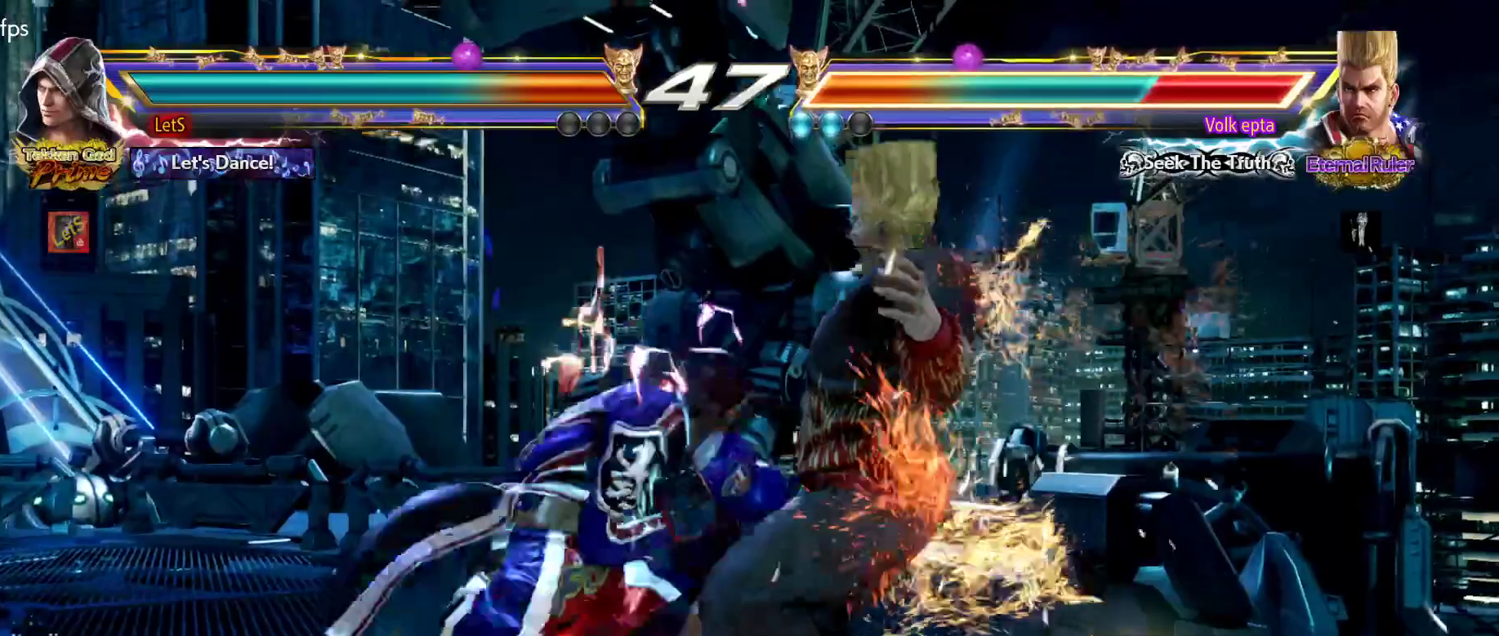
{"buttons": ["SQUARE"], "left_stick": "center", "right_stick": "center", "events": [[67, "R2", "up"], [100, "TRIANGLE", "up"], [133, "SQUARE", "down"], [233, "SQUARE", "up"], [233, "TRIANGLE", "down"], [300, "SQUARE", "down"], [300, "TRIANGLE", "up"], [400, "SQUARE", "up"], [400, "TRIANGLE", "down"], [467, "TRIANGLE", "up"], [500, "SQUARE", "down"]]}
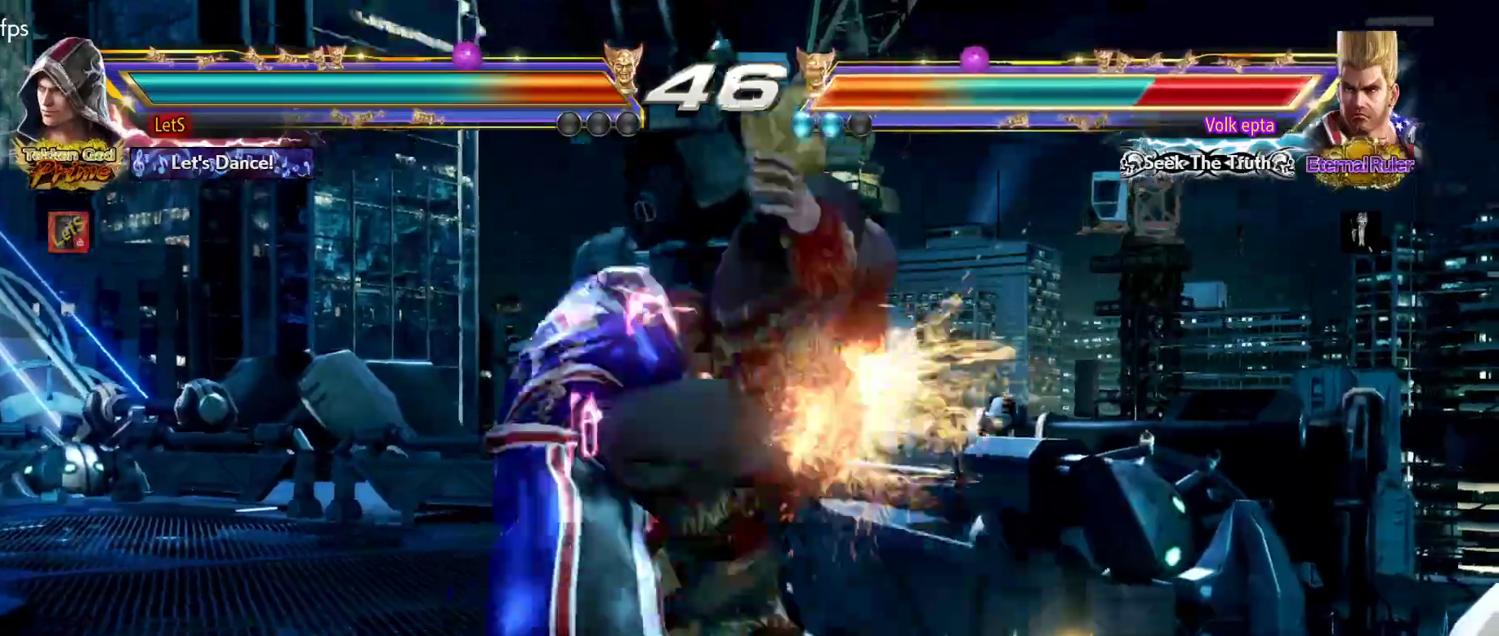
{"buttons": ["SQUARE", "TRIANGLE"], "left_stick": "center", "right_stick": "center", "events": [[67, "SQUARE", "up"], [67, "TRIANGLE", "down"], [167, "SQUARE", "down"], [167, "TRIANGLE", "up"], [233, "SQUARE", "up"], [233, "TRIANGLE", "down"], [300, "SQUARE", "down"], [300, "TRIANGLE", "up"], [367, "SQUARE", "up"], [367, "TRIANGLE", "down"], [467, "SQUARE", "down"], [467, "TRIANGLE", "up"], [500, "TRIANGLE", "down"]]}
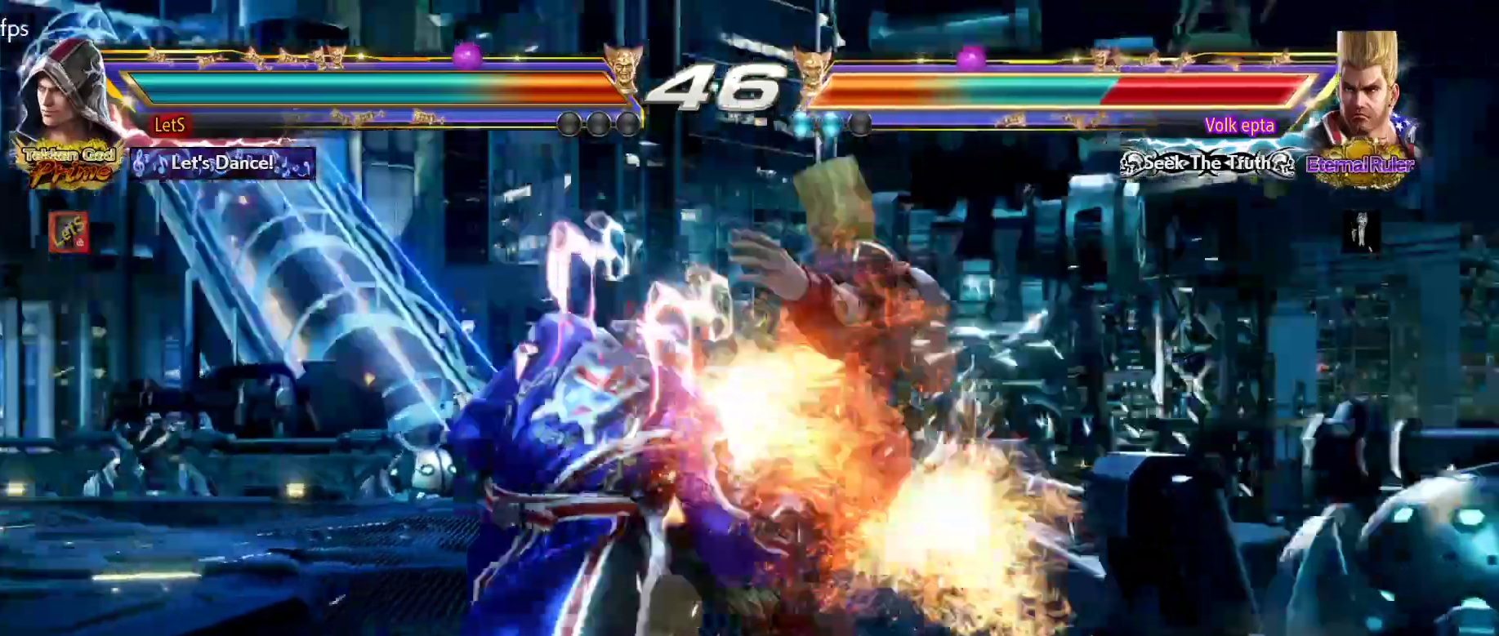
{"buttons": [], "left_stick": "center", "right_stick": "center", "events": [[67, "SQUARE", "up"], [200, "TRIANGLE", "up"]]}
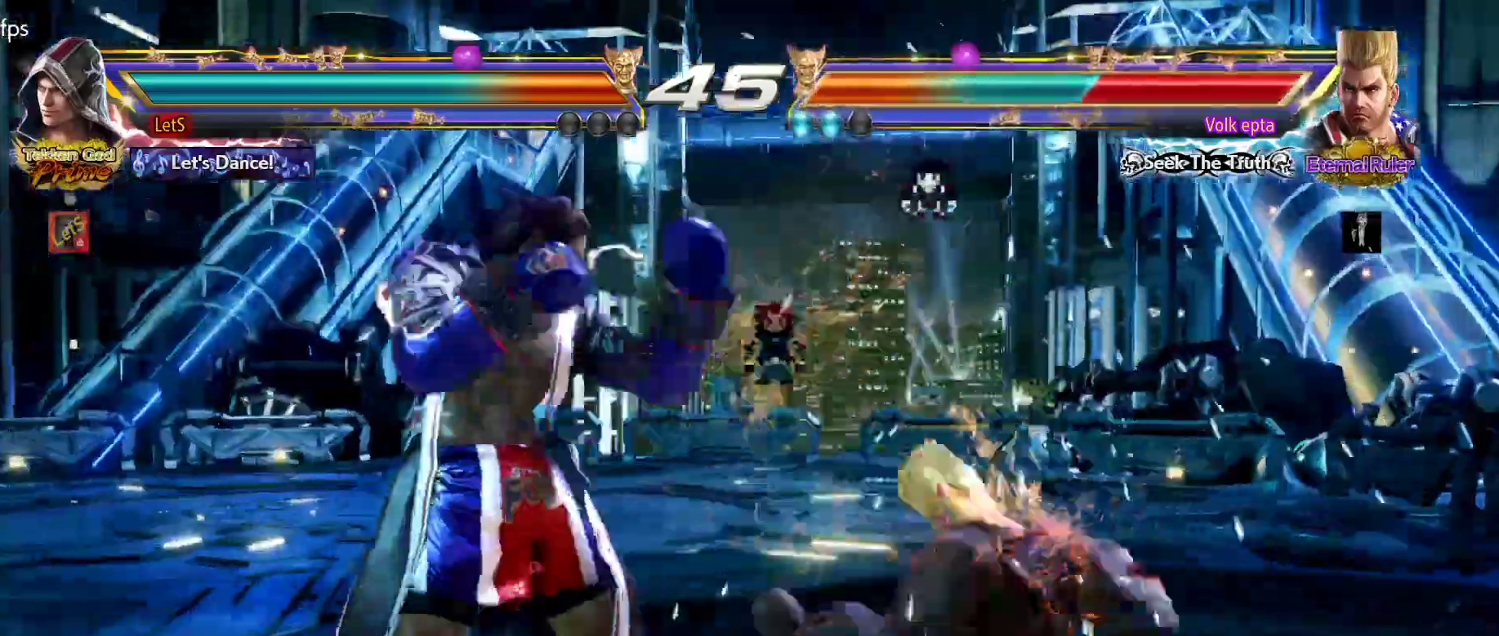
{"buttons": ["CROSS", "SQUARE", "DPAD_RIGHT"], "left_stick": "center", "right_stick": "center", "events": [[167, "DPAD_RIGHT", "down"], [267, "CROSS", "down"], [367, "SQUARE", "down"]]}
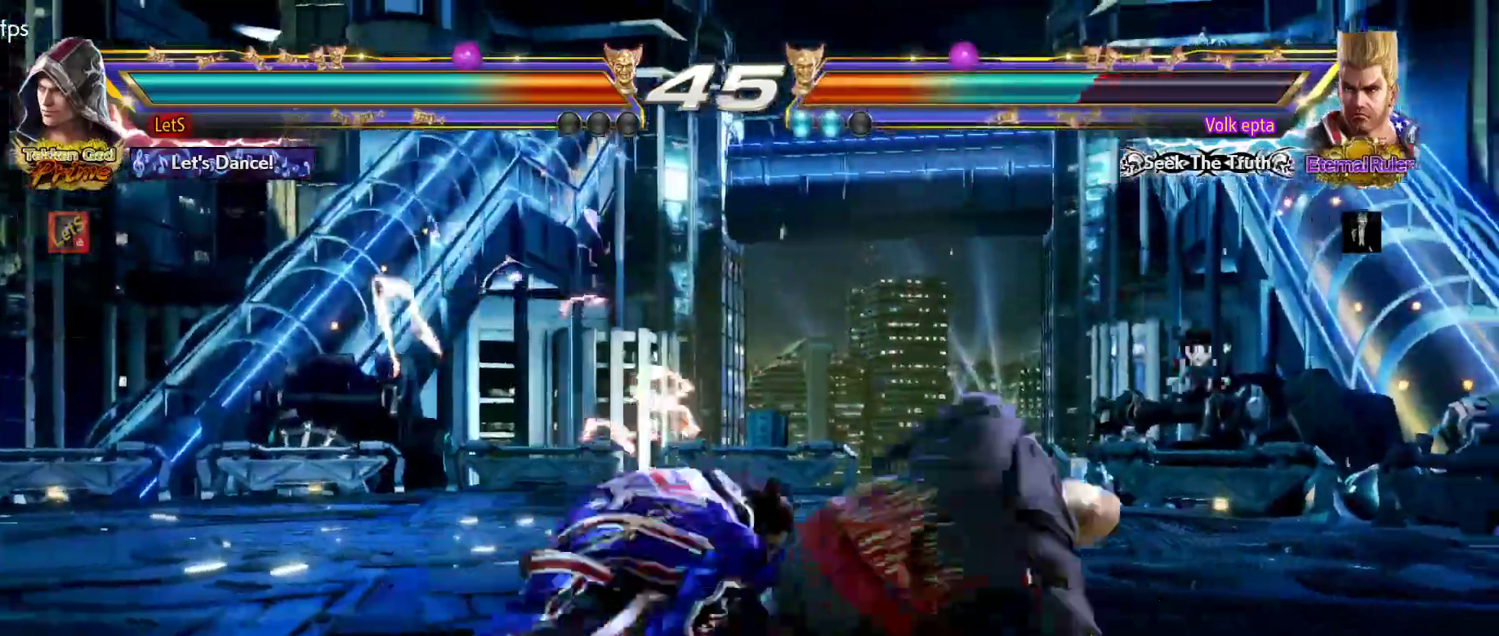
{"buttons": [], "left_stick": "center", "right_stick": "center", "events": [[67, "SQUARE", "up"], [433, "DPAD_RIGHT", "up"], [467, "CROSS", "up"]]}
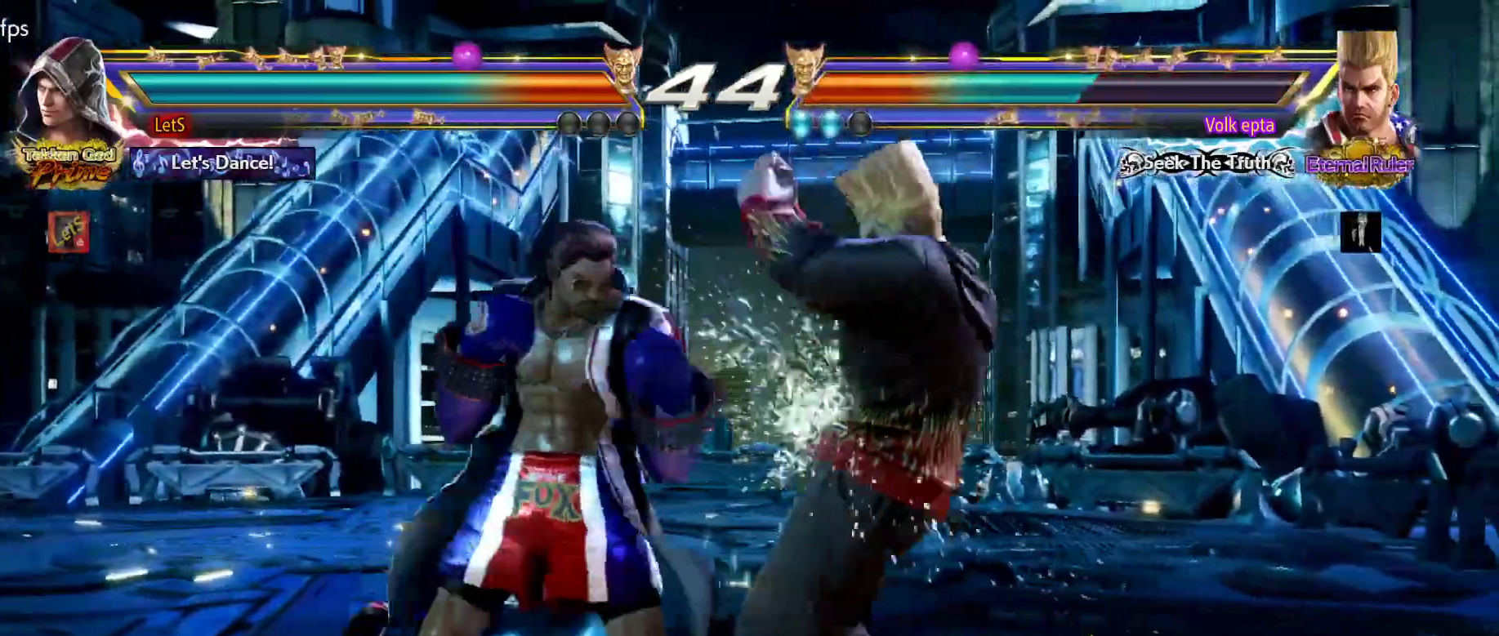
{"buttons": ["DPAD_LEFT"], "left_stick": "center", "right_stick": "center", "events": [[67, "DPAD_LEFT", "down"], [133, "DPAD_LEFT", "up"], [200, "DPAD_LEFT", "down"]]}
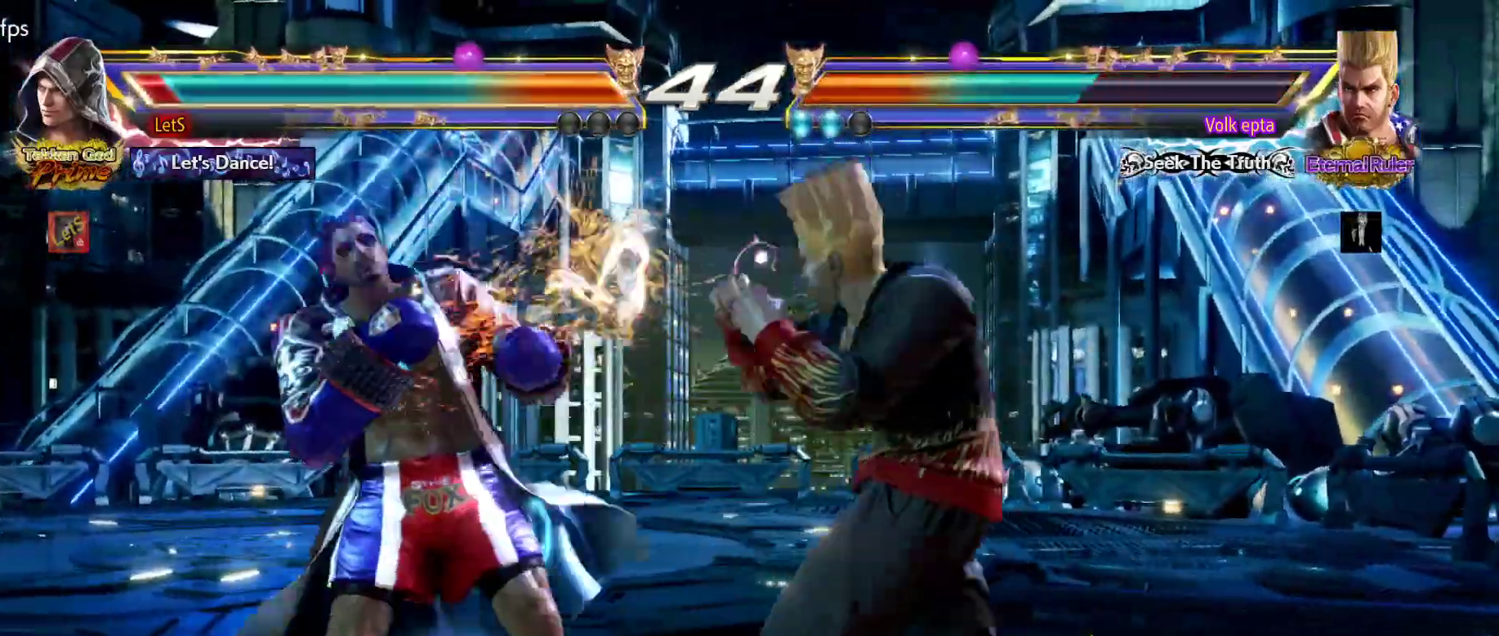
{"buttons": ["DPAD_LEFT"], "left_stick": "center", "right_stick": "center", "events": [[100, "DPAD_LEFT", "up"], [133, "DPAD_LEFT", "down"], [167, "DPAD_LEFT", "up"], [300, "DPAD_LEFT", "down"], [433, "DPAD_LEFT", "up"], [467, "DPAD_LEFT", "down"]]}
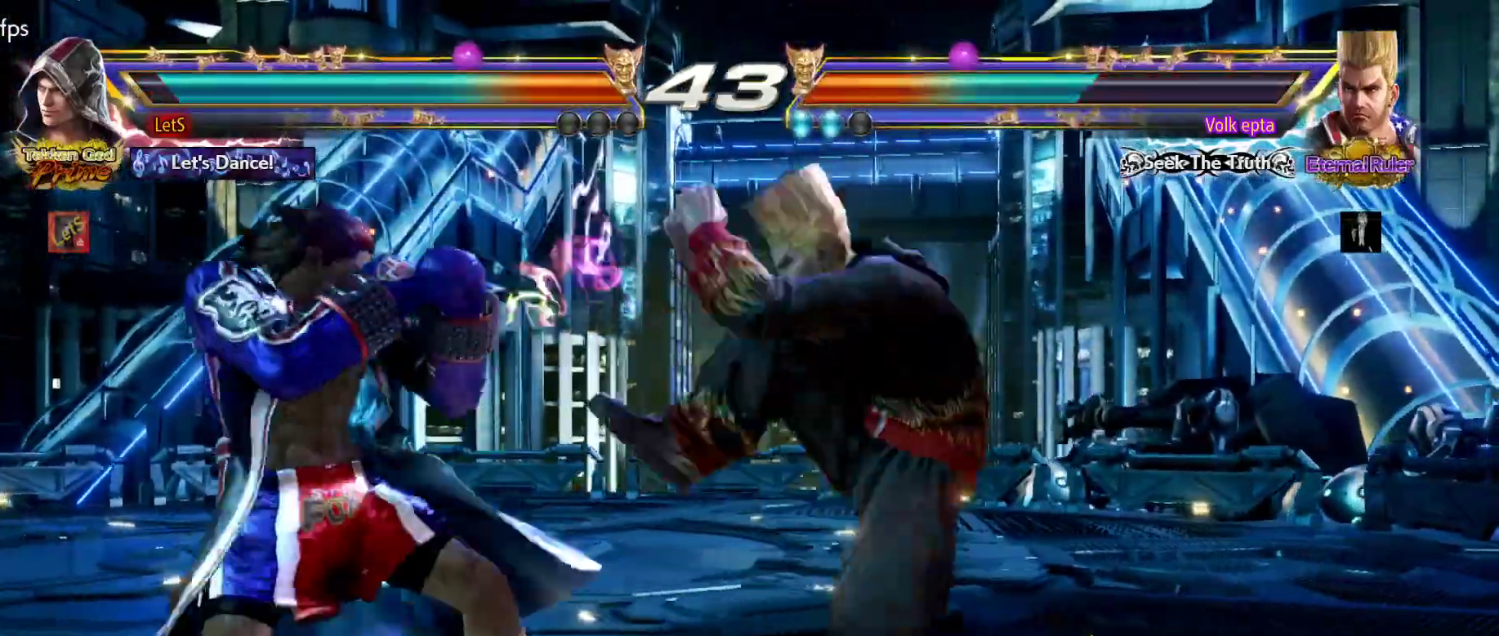
{"buttons": [], "left_stick": "center", "right_stick": "center", "events": [[300, "DPAD_LEFT", "up"], [333, "DPAD_DOWN", "down"], [333, "DPAD_RIGHT", "down"], [400, "R2", "down"], [467, "DPAD_RIGHT", "up"], [500, "DPAD_DOWN", "up"], [500, "R2", "up"]]}
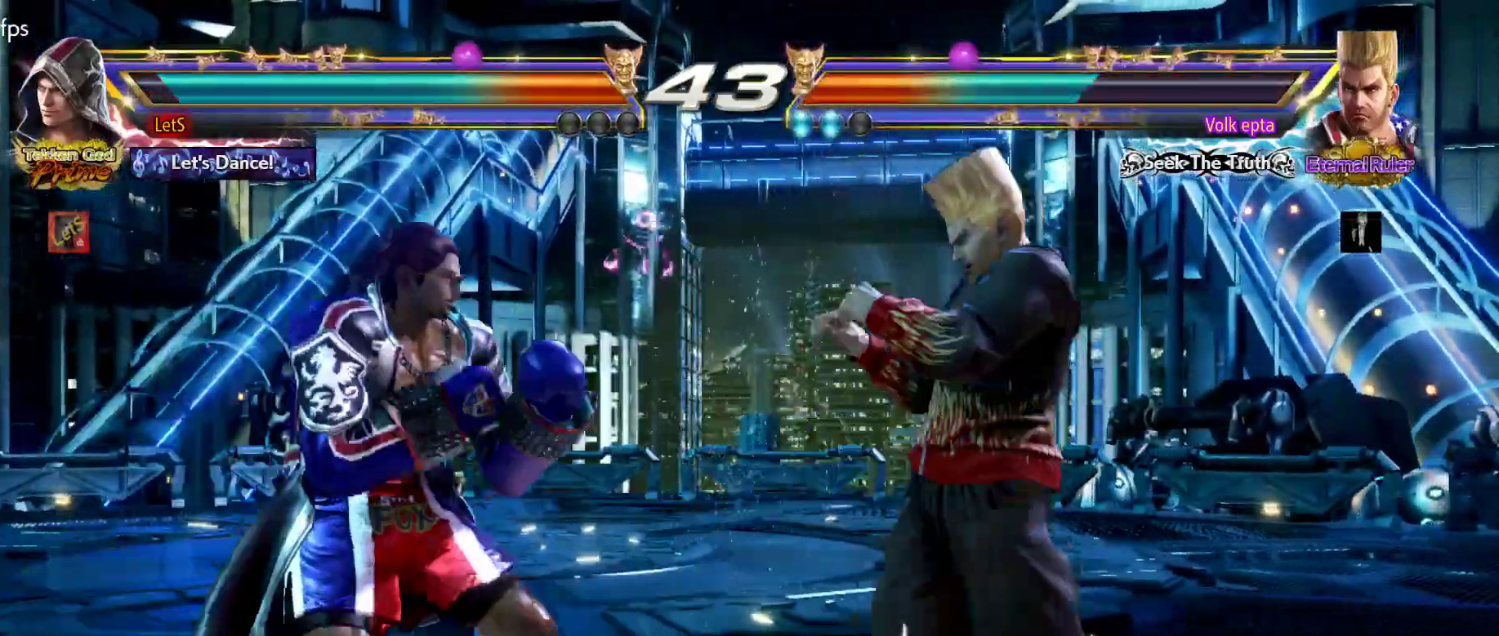
{"buttons": [], "left_stick": "center", "right_stick": "center", "events": []}
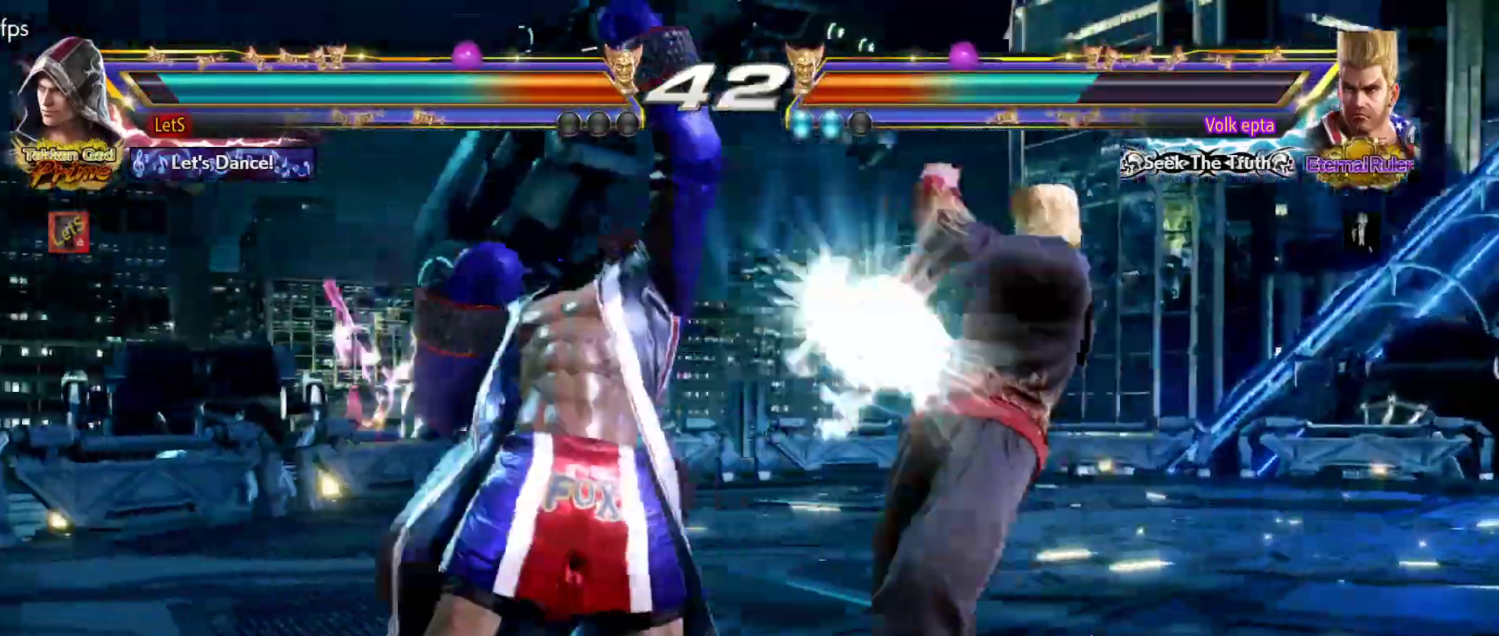
{"buttons": ["DPAD_LEFT"], "left_stick": "center", "right_stick": "center", "events": [[267, "DPAD_LEFT", "down"], [367, "DPAD_LEFT", "up"], [400, "DPAD_LEFT", "down"]]}
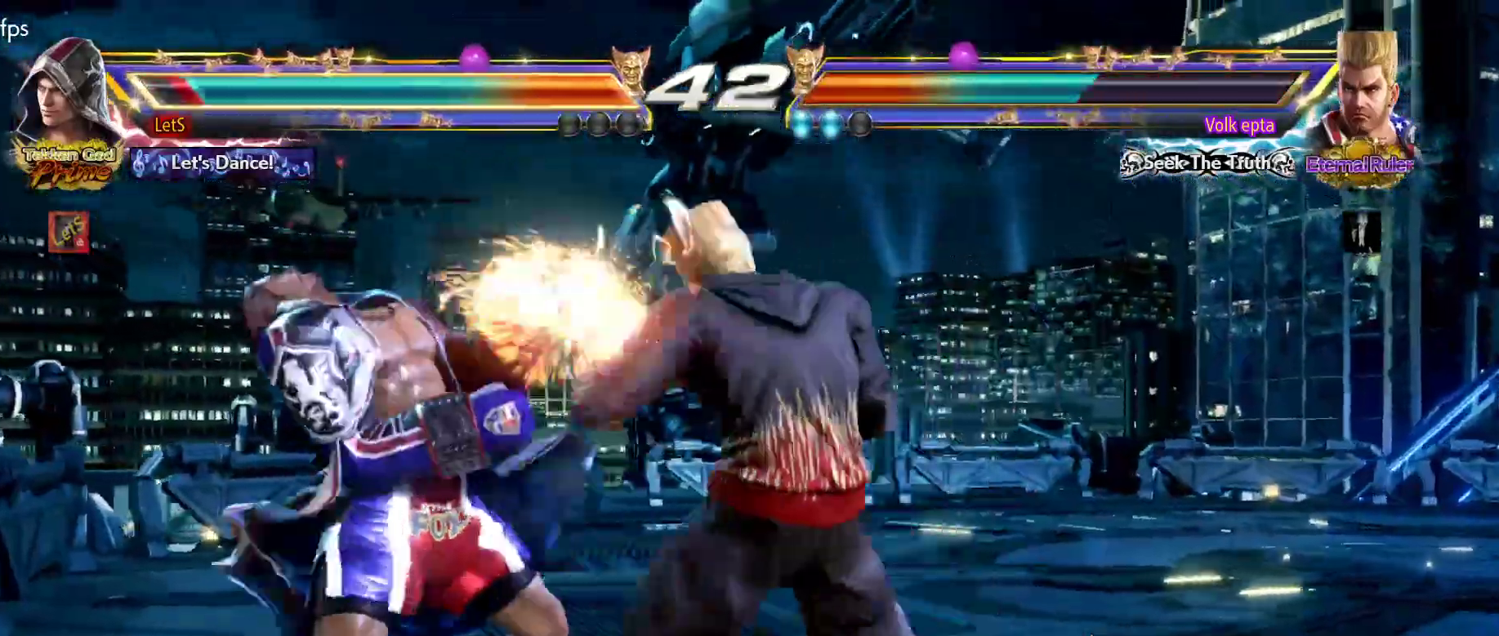
{"buttons": ["CROSS", "DPAD_LEFT"], "left_stick": "center", "right_stick": "center", "events": [[467, "CROSS", "down"]]}
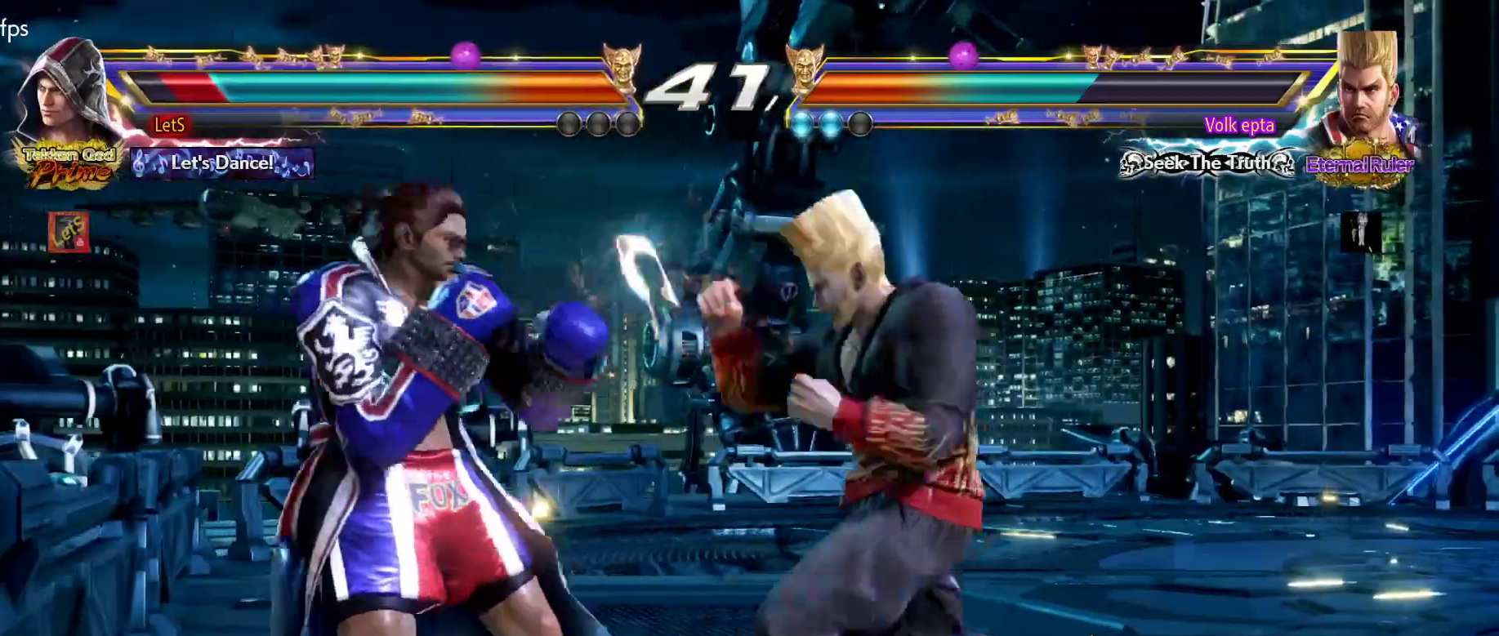
{"buttons": ["DPAD_LEFT"], "left_stick": "center", "right_stick": "center", "events": [[100, "CROSS", "up"], [167, "R2", "down"], [333, "R2", "up"]]}
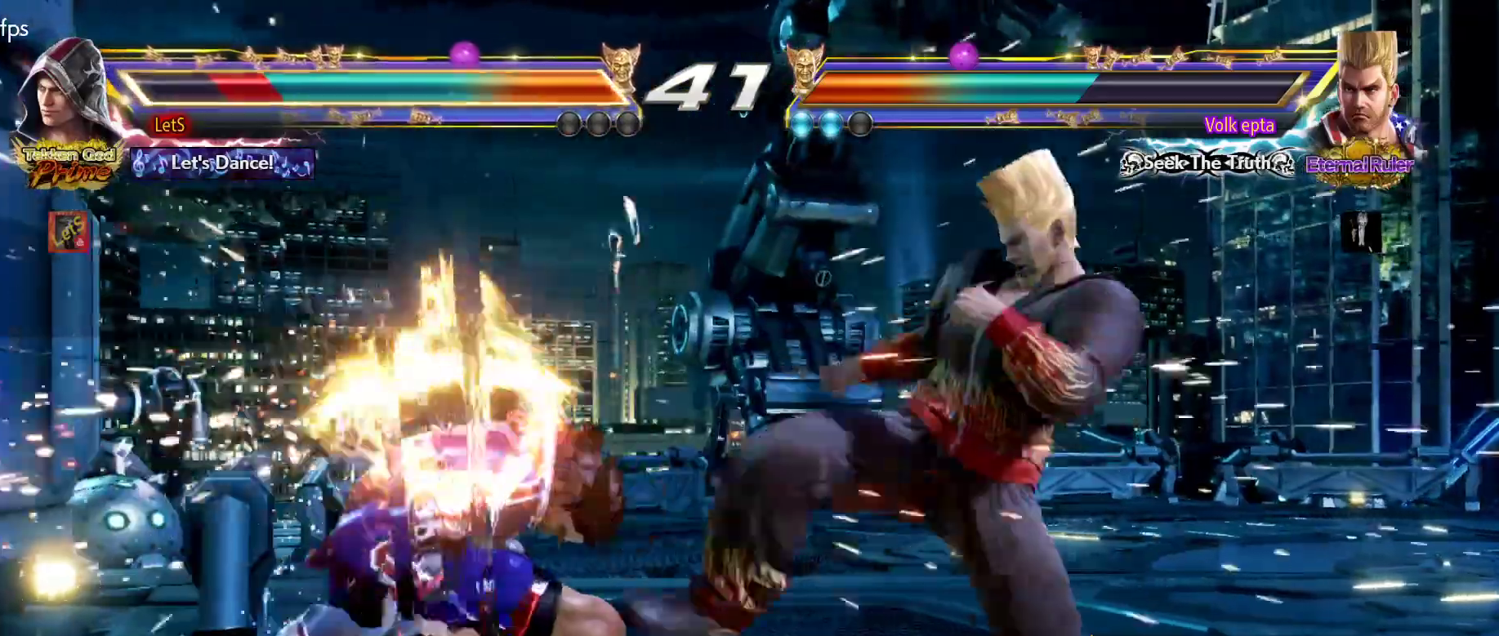
{"buttons": ["DPAD_LEFT"], "left_stick": "center", "right_stick": "center", "events": []}
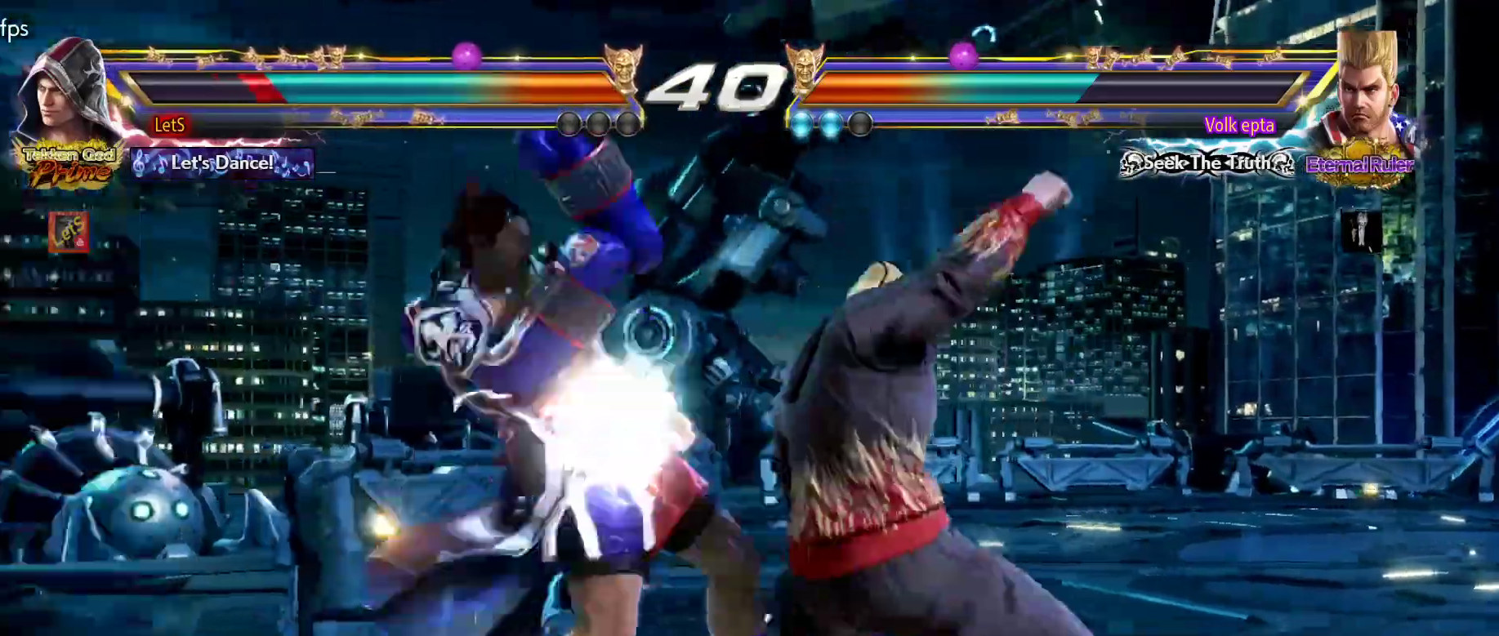
{"buttons": ["DPAD_LEFT"], "left_stick": "center", "right_stick": "center", "events": [[233, "CROSS", "down"], [367, "CROSS", "up"], [367, "R2", "down"], [500, "R2", "up"]]}
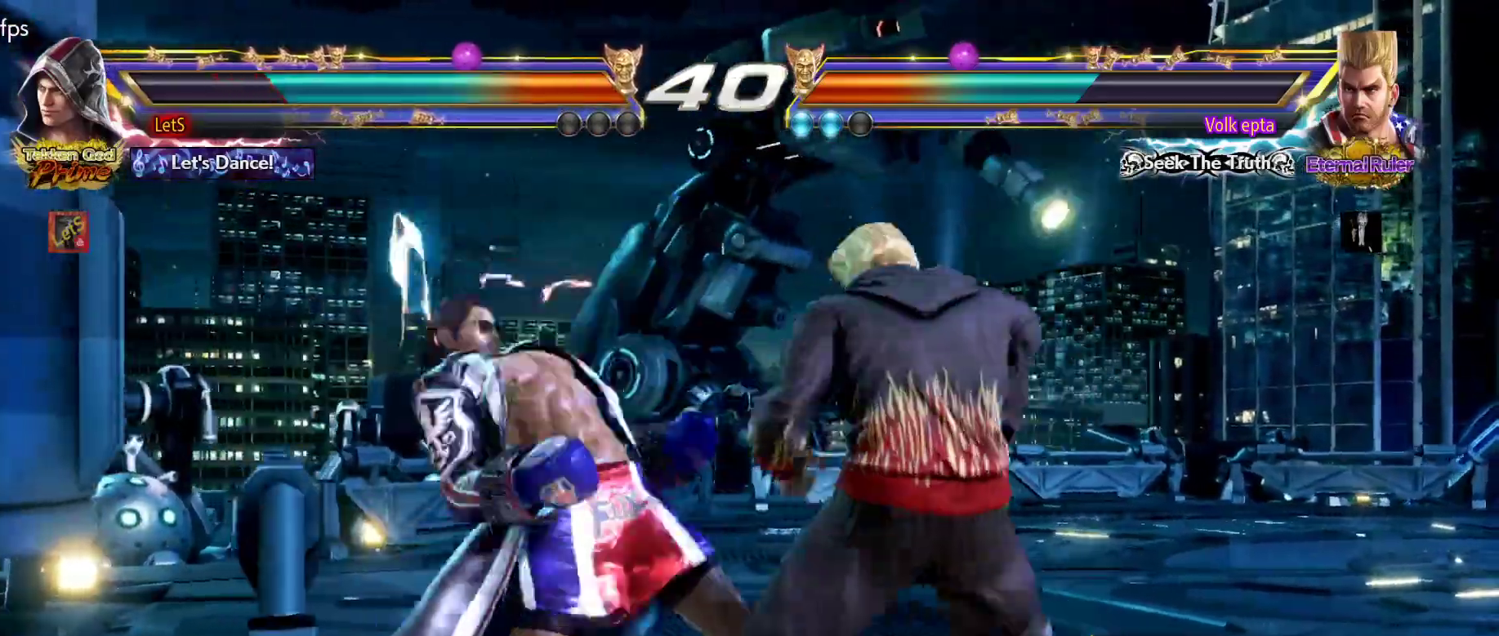
{"buttons": ["DPAD_DOWN"], "left_stick": "center", "right_stick": "center", "events": [[467, "DPAD_LEFT", "up"], [500, "DPAD_DOWN", "down"]]}
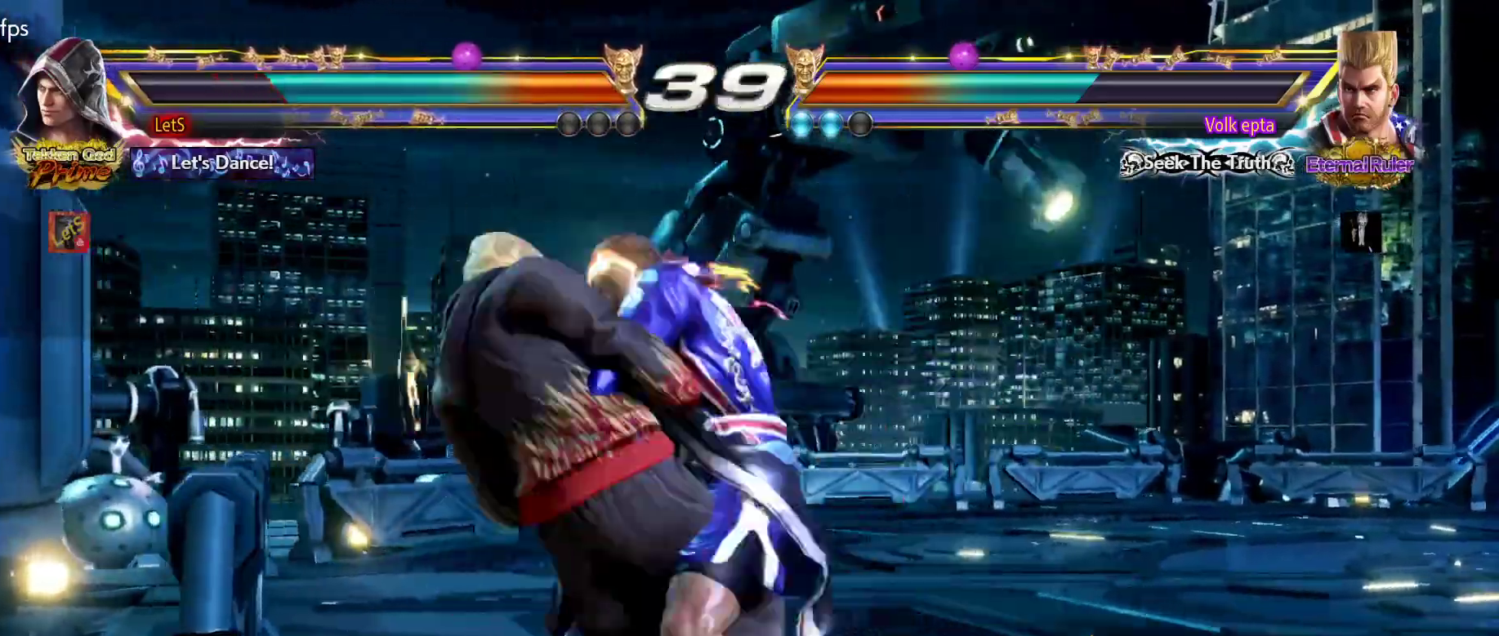
{"buttons": [], "left_stick": "center", "right_stick": "center", "events": [[67, "DPAD_LEFT", "down"], [100, "DPAD_DOWN", "up"], [100, "SQUARE", "down"], [167, "DPAD_LEFT", "up"], [200, "SQUARE", "up"]]}
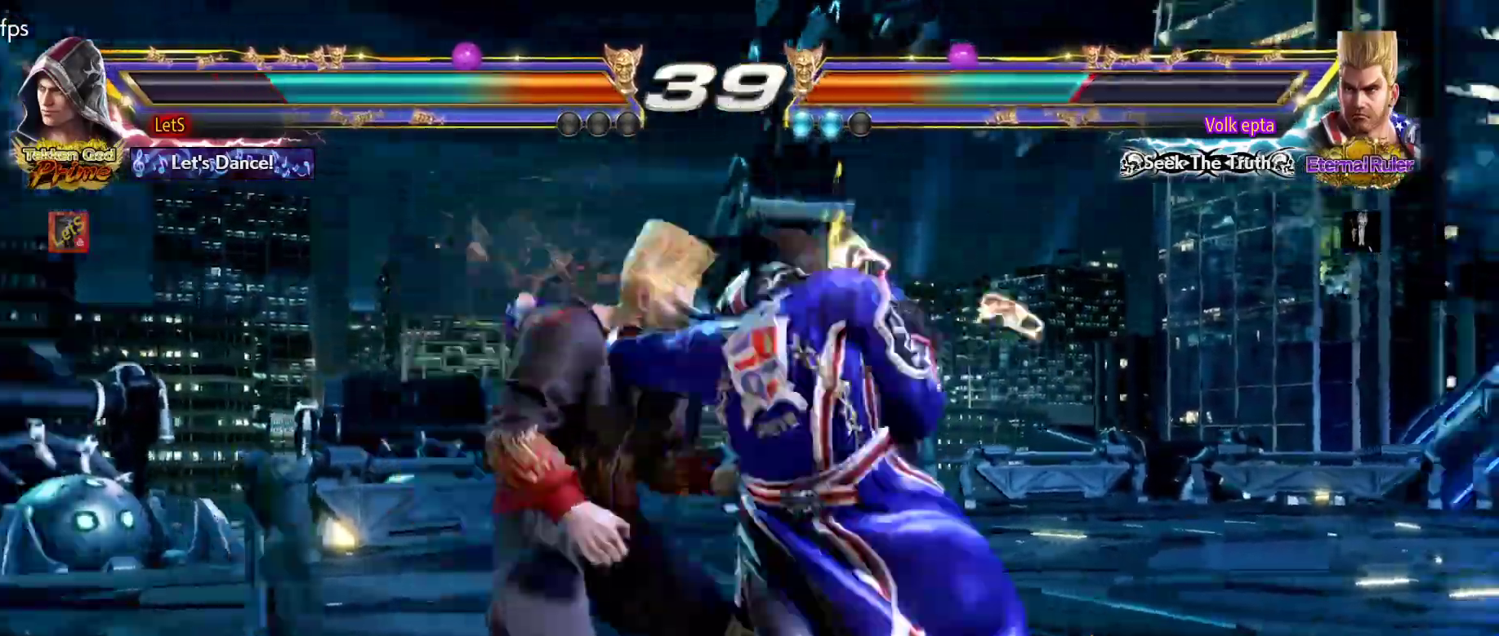
{"buttons": ["DPAD_RIGHT"], "left_stick": "center", "right_stick": "center", "events": [[333, "DPAD_RIGHT", "down"], [400, "DPAD_RIGHT", "up"], [433, "DPAD_RIGHT", "down"]]}
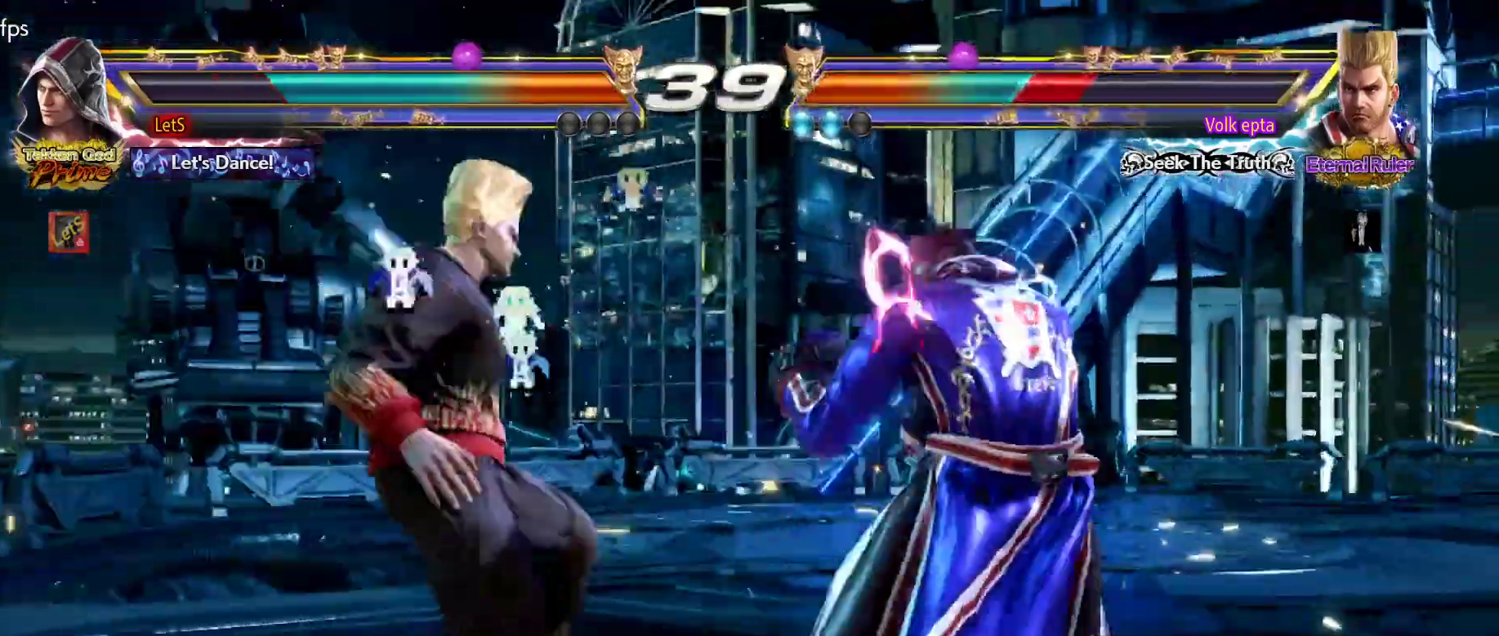
{"buttons": ["DPAD_RIGHT"], "left_stick": "center", "right_stick": "center", "events": [[33, "DPAD_RIGHT", "up"], [67, "DPAD_LEFT", "down"], [133, "DPAD_DOWN", "down"], [167, "SQUARE", "down"], [200, "DPAD_DOWN", "up"], [200, "DPAD_LEFT", "up"], [233, "DPAD_RIGHT", "down"], [267, "SQUARE", "up"], [267, "TRIANGLE", "down"], [400, "SQUARE", "down"], [400, "TRIANGLE", "up"], [500, "SQUARE", "up"]]}
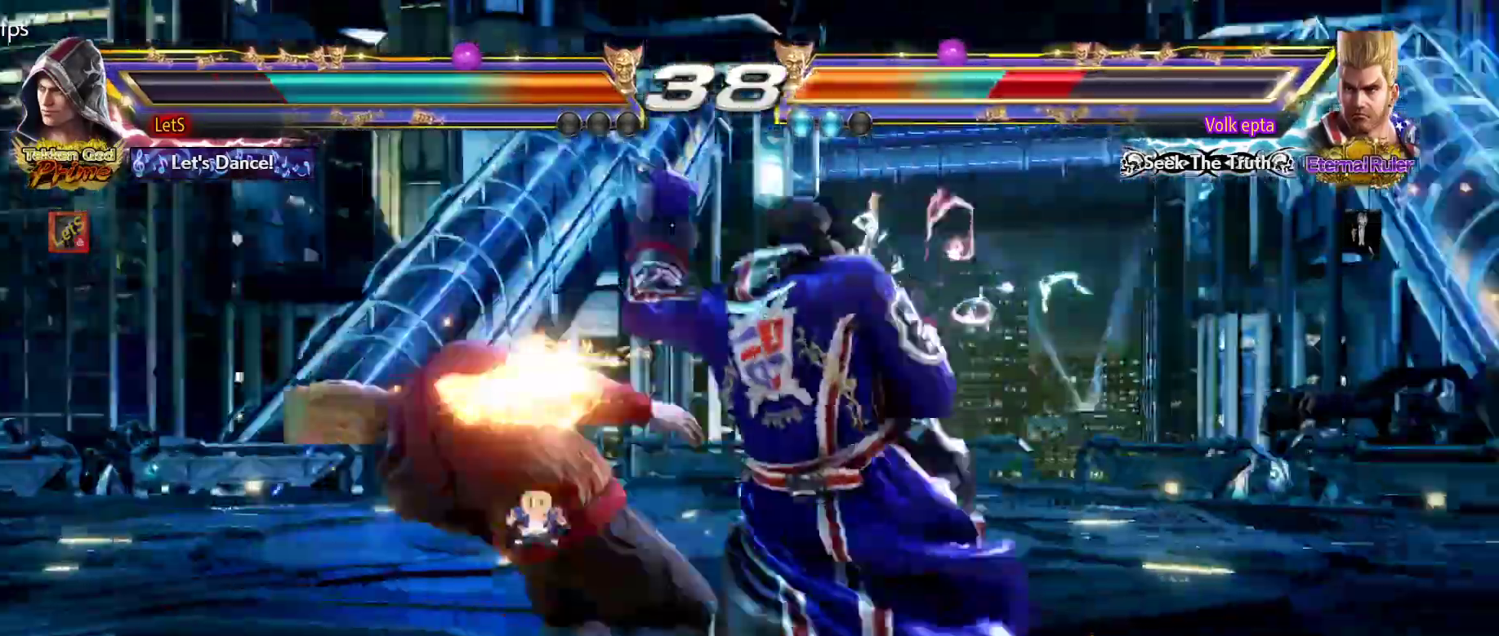
{"buttons": ["DPAD_RIGHT"], "left_stick": "center", "right_stick": "center", "events": [[33, "SQUARE", "down"], [100, "SQUARE", "up"], [167, "SQUARE", "down"], [267, "SQUARE", "up"], [300, "SQUARE", "down"], [433, "SQUARE", "up"]]}
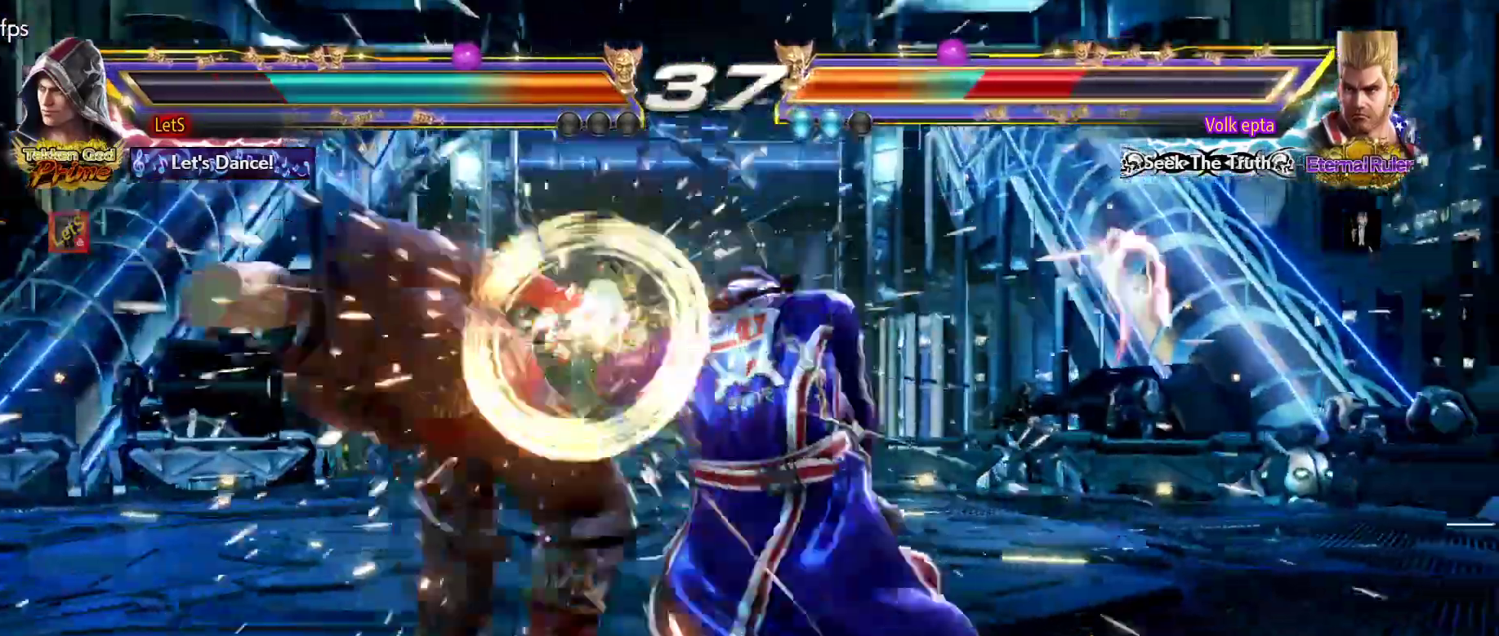
{"buttons": ["SQUARE", "DPAD_UP"], "left_stick": "center", "right_stick": "center", "events": [[167, "SQUARE", "down"], [233, "DPAD_RIGHT", "up"], [233, "SQUARE", "up"], [267, "DPAD_UP", "down"], [300, "SQUARE", "down"], [400, "SQUARE", "up"], [433, "SQUARE", "down"]]}
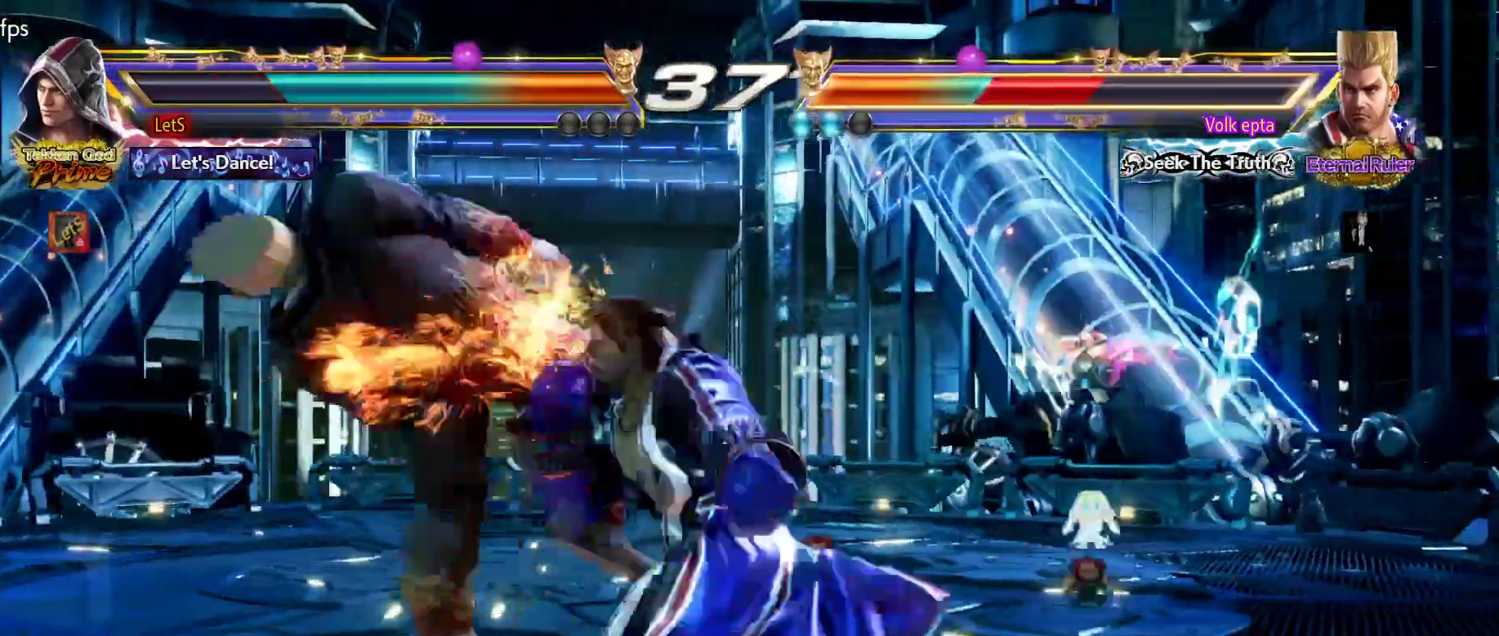
{"buttons": [], "left_stick": "center", "right_stick": "center", "events": [[33, "SQUARE", "up"], [100, "SQUARE", "down"], [233, "DPAD_UP", "up"], [233, "SQUARE", "up"], [433, "DPAD_LEFT", "down"], [500, "DPAD_LEFT", "up"]]}
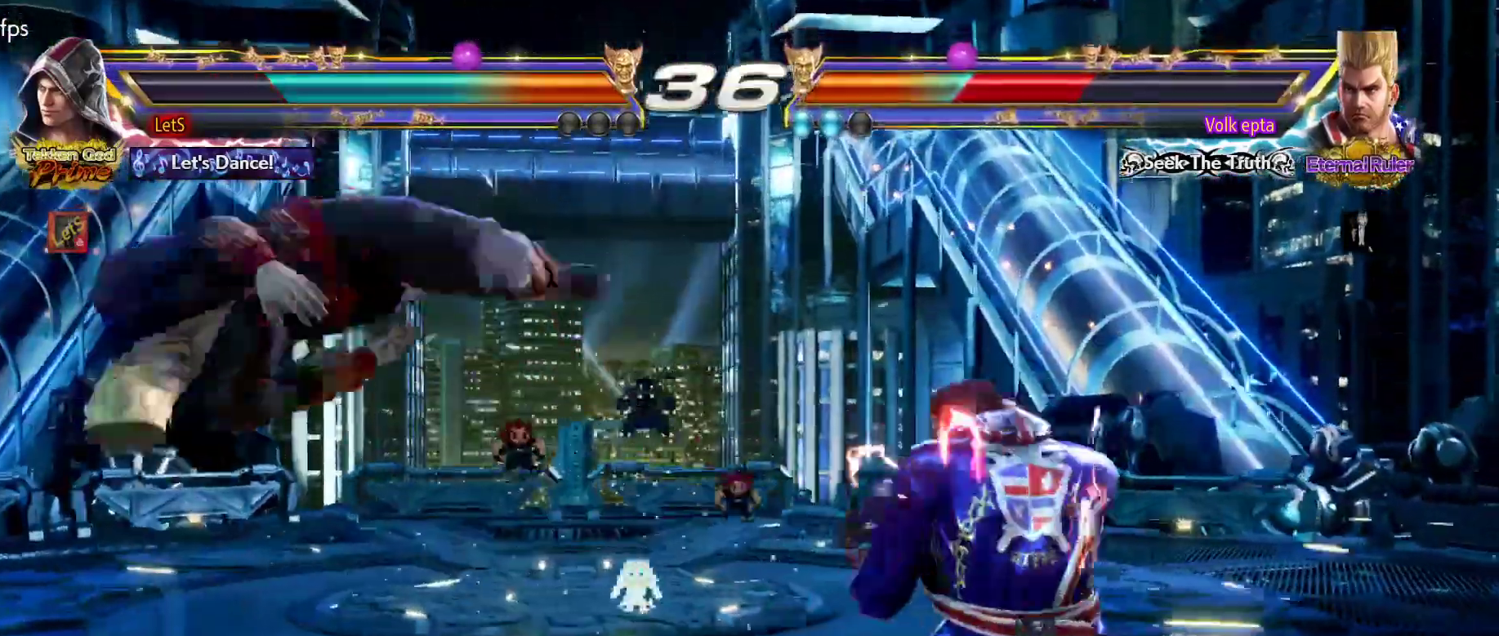
{"buttons": [], "left_stick": "center", "right_stick": "center", "events": [[67, "DPAD_LEFT", "down"], [233, "DPAD_UP", "down"], [267, "SQUARE", "down"], [400, "DPAD_LEFT", "up"], [400, "DPAD_UP", "up"], [400, "SQUARE", "up"]]}
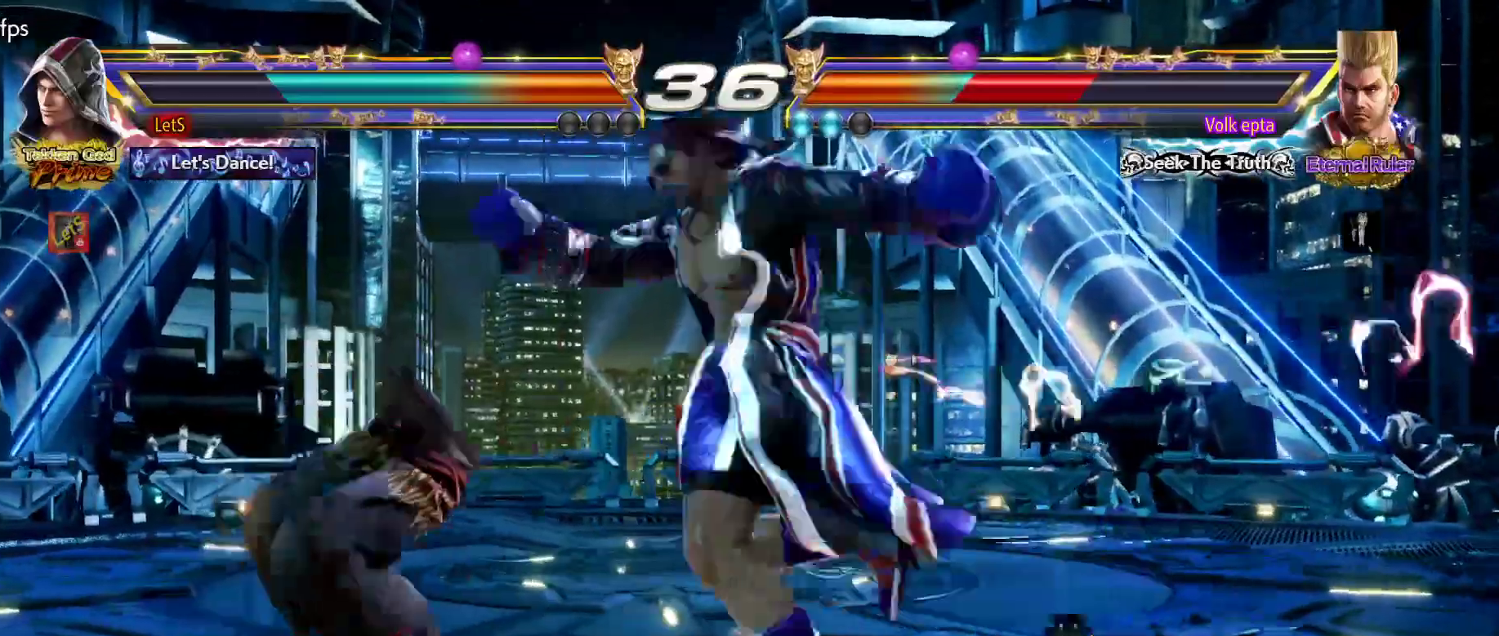
{"buttons": ["TRIANGLE", "DPAD_UP", "DPAD_LEFT"], "left_stick": "center", "right_stick": "center", "events": [[367, "DPAD_LEFT", "down"], [400, "L2", "down"], [467, "DPAD_UP", "down"], [467, "TRIANGLE", "down"], [500, "L2", "up"]]}
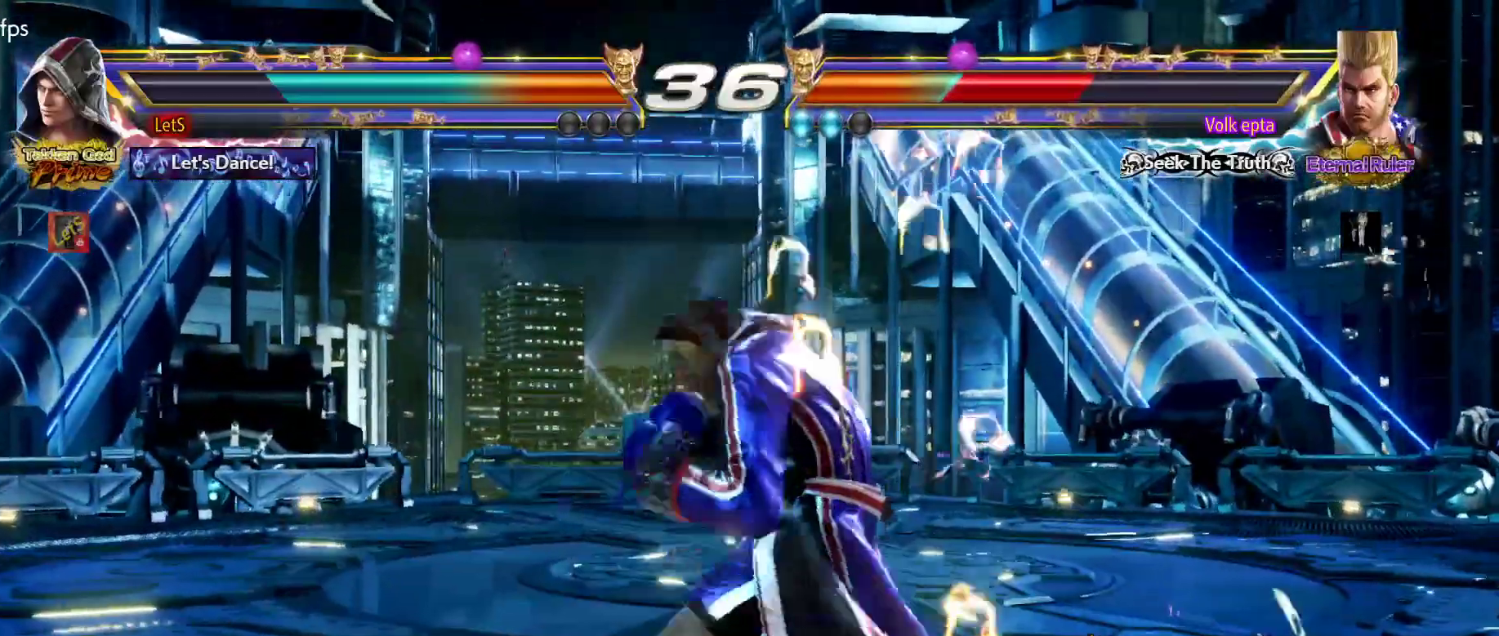
{"buttons": ["DPAD_LEFT"], "left_stick": "center", "right_stick": "center", "events": [[67, "TRIANGLE", "up"], [100, "TRIANGLE", "down"], [200, "TRIANGLE", "up"], [233, "TRIANGLE", "down"], [333, "TRIANGLE", "up"], [367, "TRIANGLE", "down"], [500, "DPAD_UP", "up"], [500, "TRIANGLE", "up"]]}
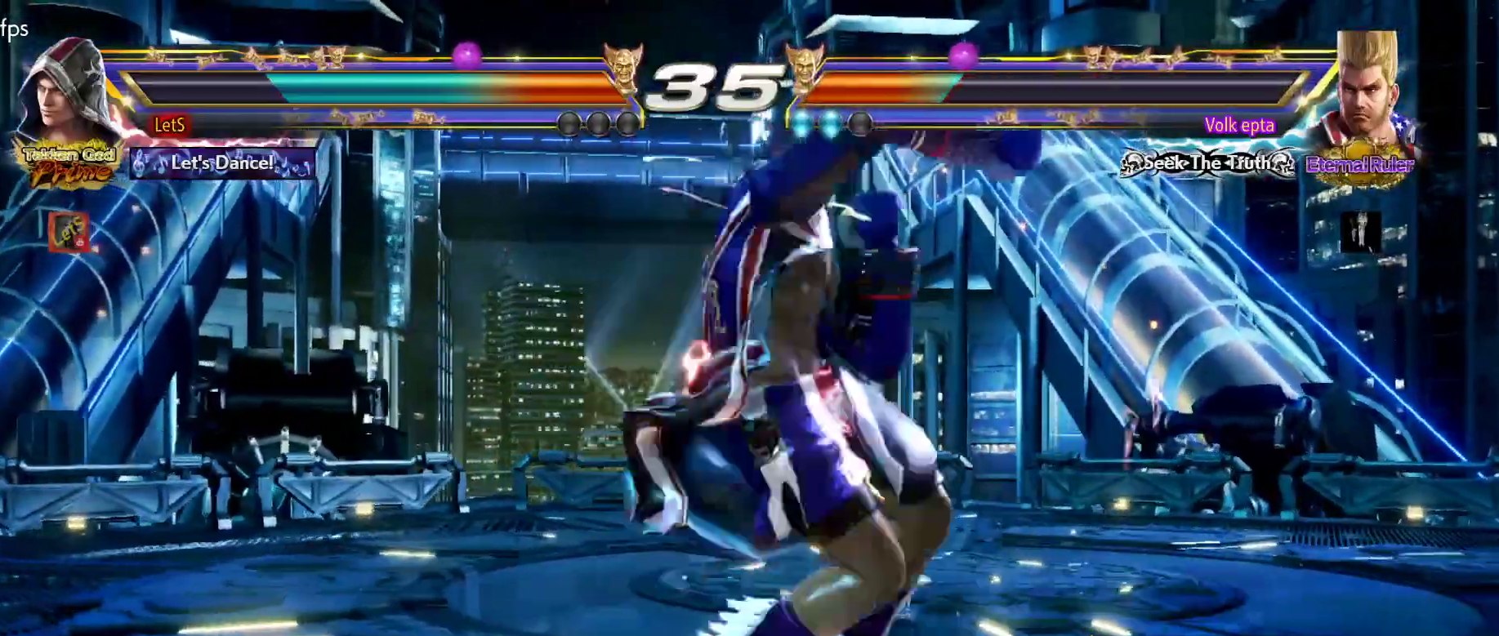
{"buttons": ["DPAD_RIGHT"], "left_stick": "center", "right_stick": "center", "events": [[33, "DPAD_LEFT", "up"], [267, "DPAD_RIGHT", "down"]]}